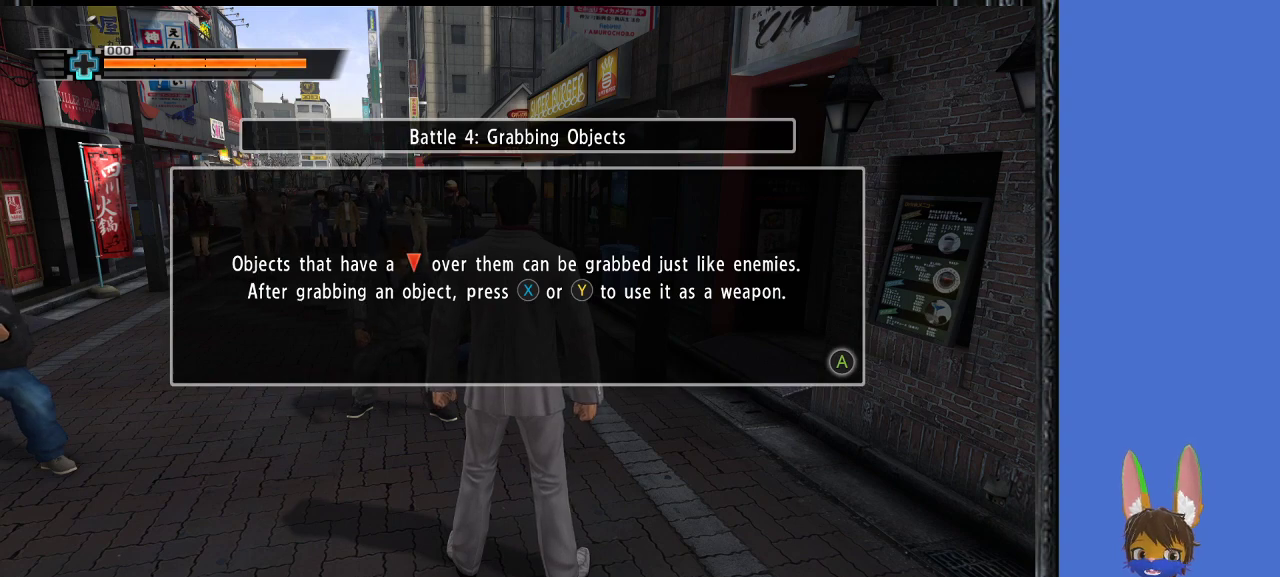
Gameplay with a controller (PlayStation layout); each line is a JSON object with the inputs held at the frame after it. "events" lists button and stick changes between this image and that frame as [ms after this image, input, new state], when the widget could be followed in between.
{"buttons": [], "left_stick": "up-left", "right_stick": "center", "events": [[467, "left_stick", "up-left"]]}
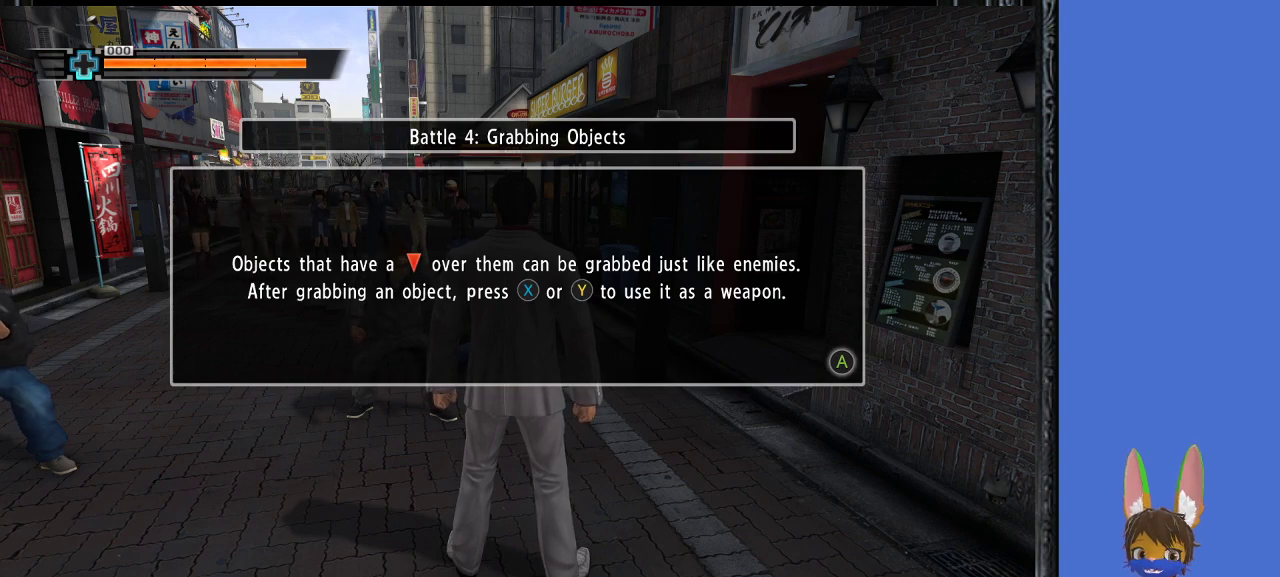
{"buttons": [], "left_stick": "up-left", "right_stick": "center", "events": []}
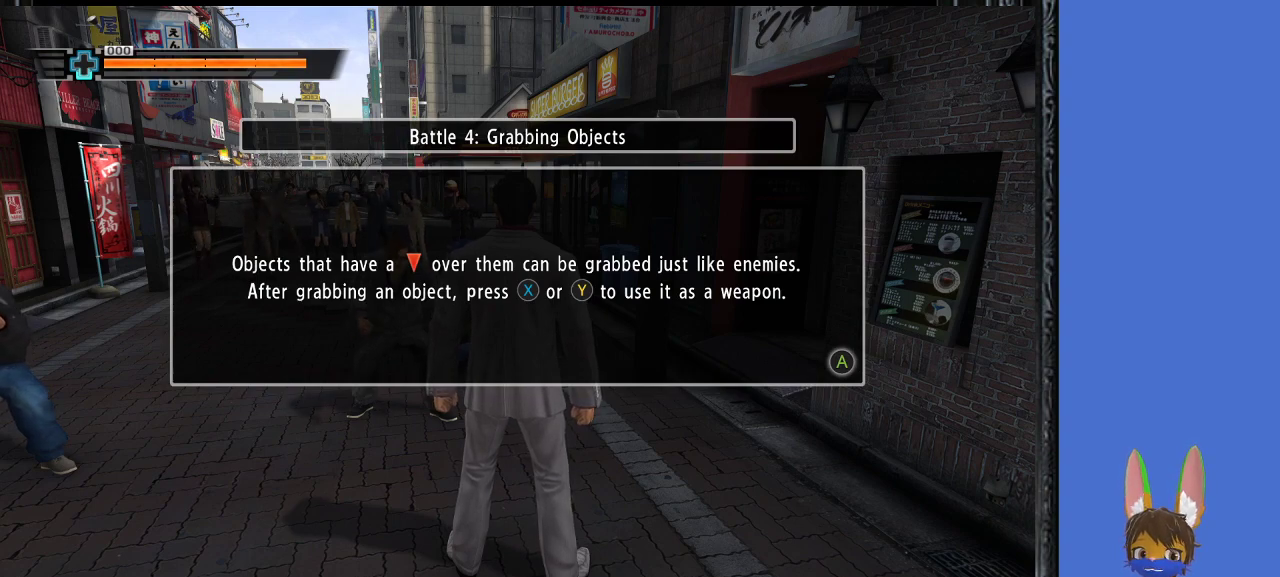
{"buttons": ["CROSS"], "left_stick": "center", "right_stick": "center", "events": [[67, "left_stick", "center"], [400, "CROSS", "down"]]}
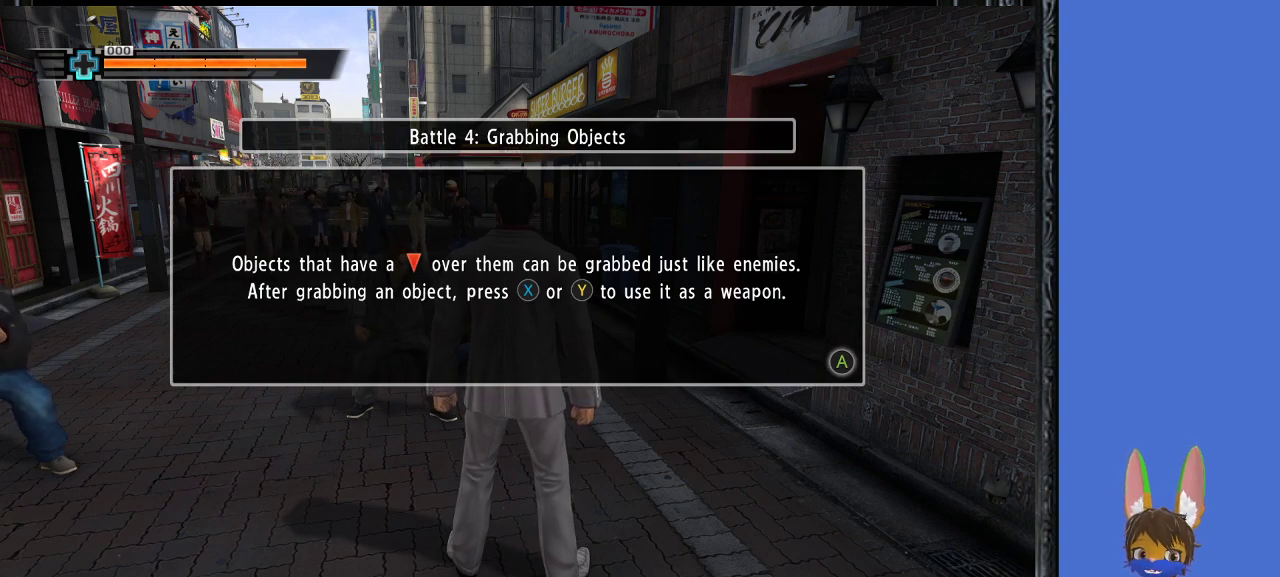
{"buttons": [], "left_stick": "left", "right_stick": "center", "events": [[67, "CROSS", "up"], [233, "left_stick", "left"]]}
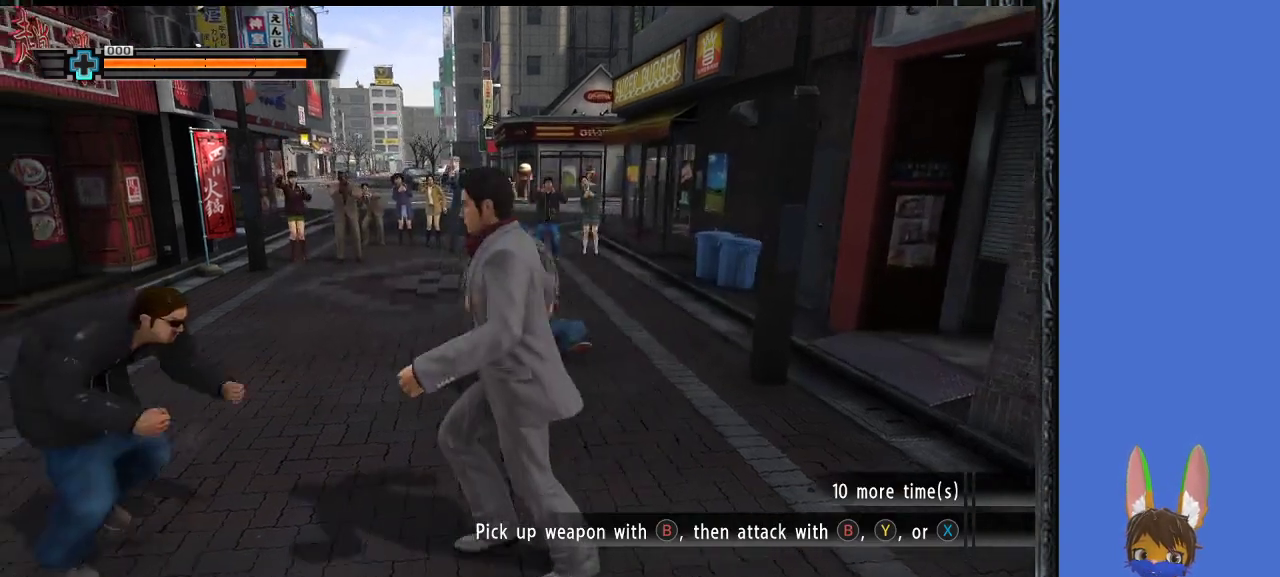
{"buttons": [], "left_stick": "up-left", "right_stick": "center", "events": [[100, "left_stick", "up-left"], [200, "left_stick", "up"], [333, "left_stick", "up-left"]]}
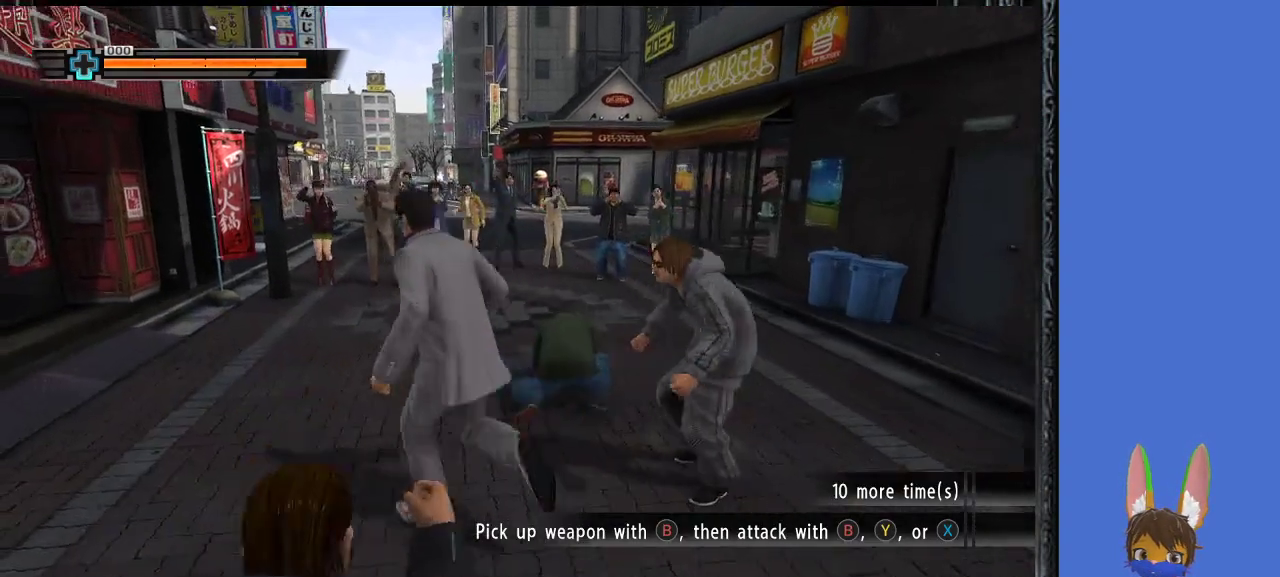
{"buttons": [], "left_stick": "up-right", "right_stick": "center", "events": [[167, "left_stick", "up"], [300, "left_stick", "up-right"]]}
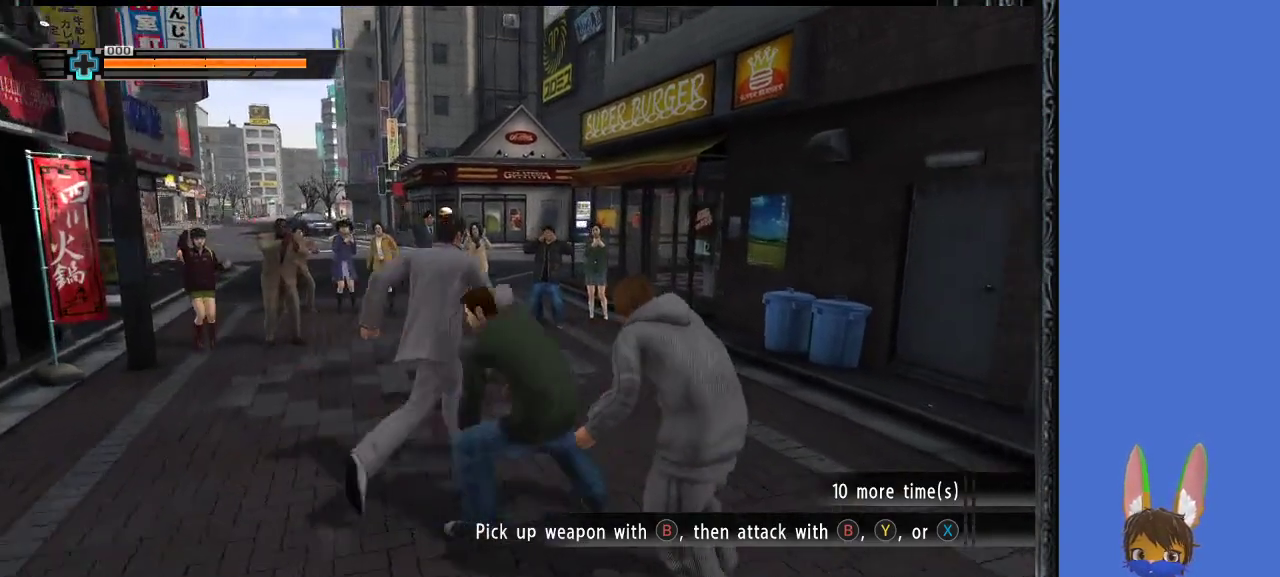
{"buttons": [], "left_stick": "up-right", "right_stick": "center", "events": []}
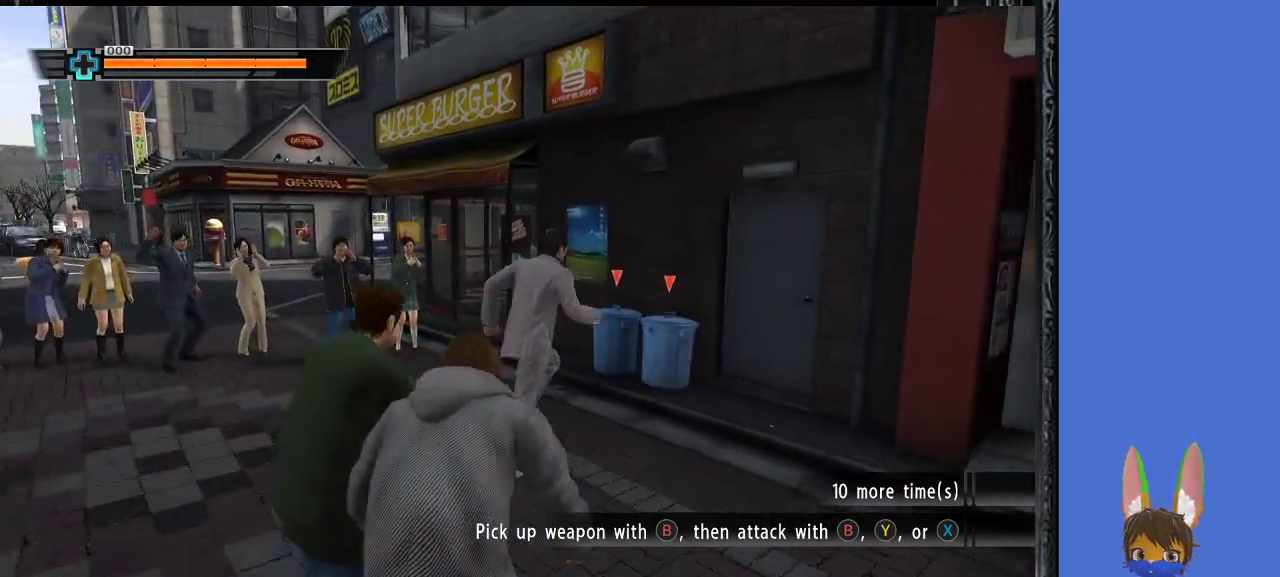
{"buttons": [], "left_stick": "center", "right_stick": "center", "events": [[233, "CIRCLE", "down"], [400, "CIRCLE", "up"], [500, "left_stick", "center"]]}
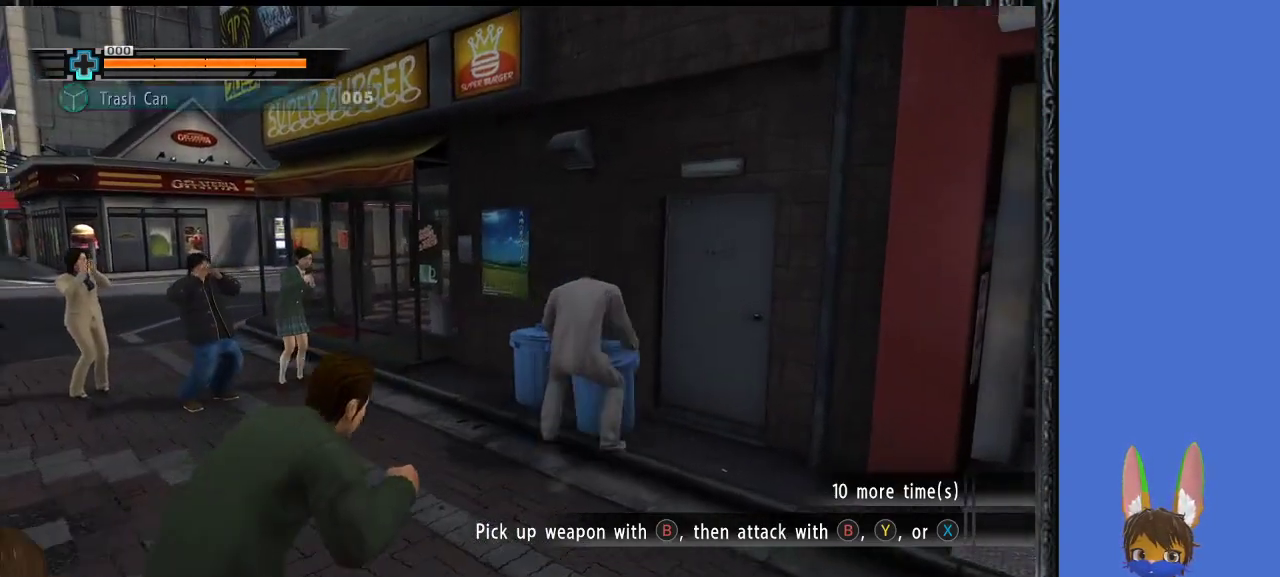
{"buttons": [], "left_stick": "down-left", "right_stick": "center", "events": [[100, "left_stick", "down-left"]]}
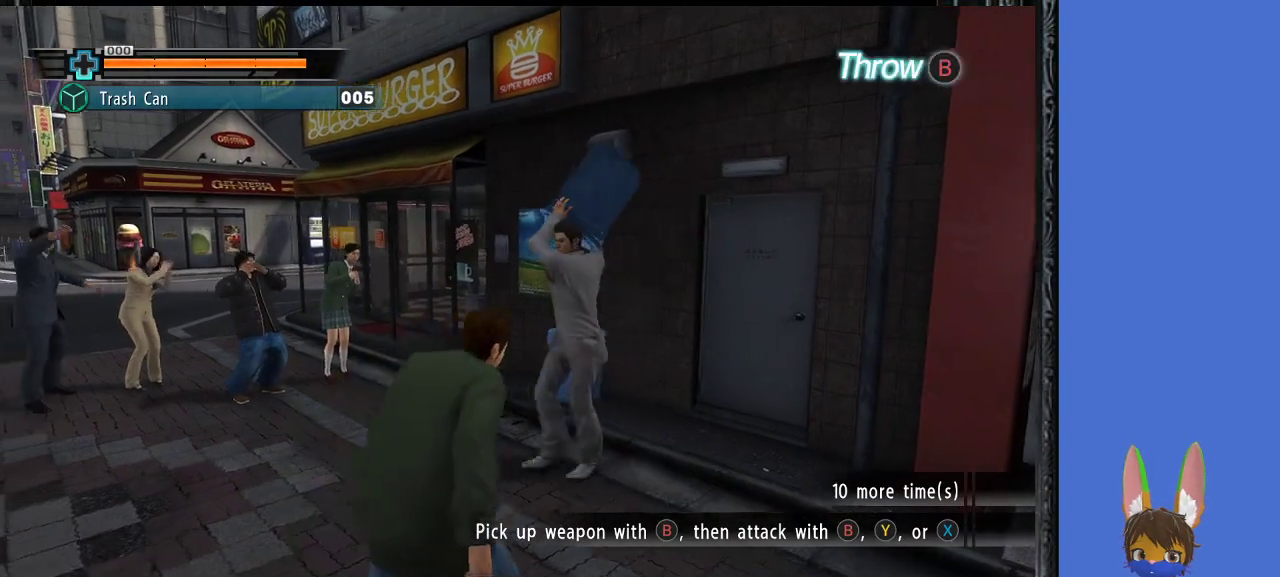
{"buttons": ["SQUARE"], "left_stick": "down", "right_stick": "center", "events": [[200, "SQUARE", "down"], [233, "left_stick", "down"], [333, "SQUARE", "up"], [433, "SQUARE", "down"]]}
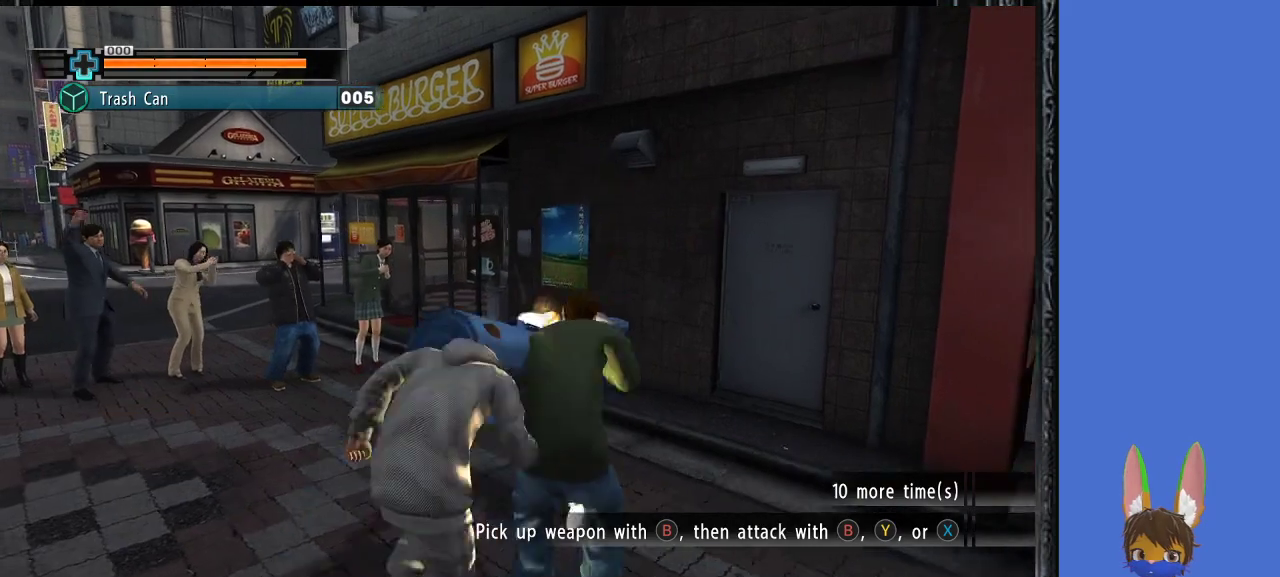
{"buttons": [], "left_stick": "down", "right_stick": "center", "events": [[33, "SQUARE", "up"], [133, "SQUARE", "down"], [267, "SQUARE", "up"], [333, "SQUARE", "down"], [467, "SQUARE", "up"]]}
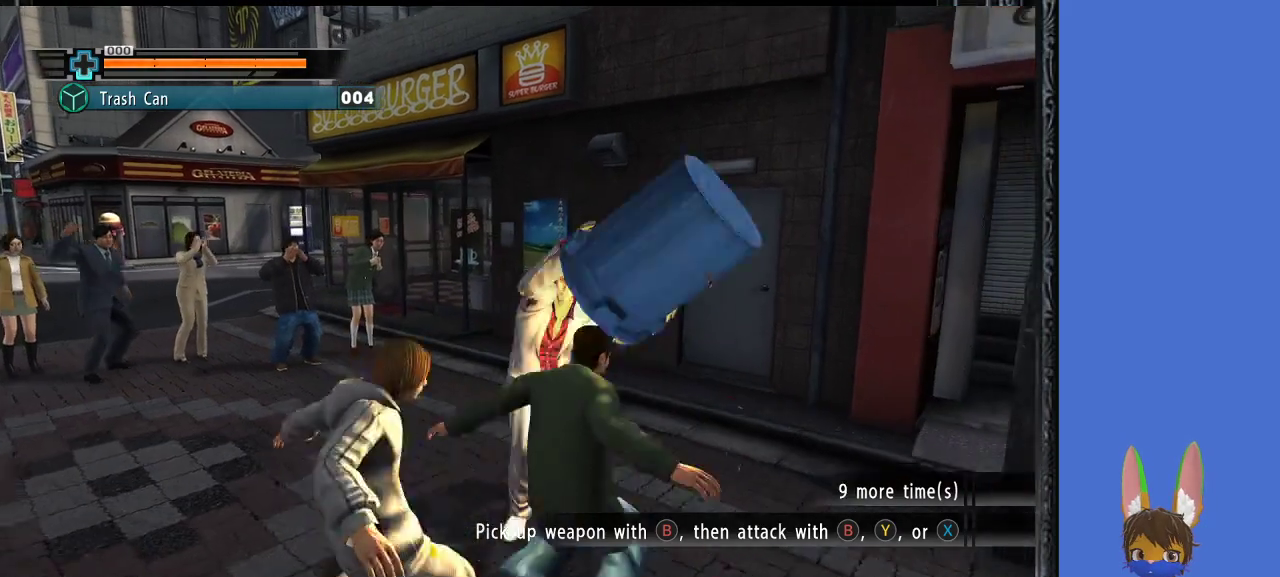
{"buttons": ["SQUARE"], "left_stick": "down", "right_stick": "center", "events": [[67, "SQUARE", "down"], [167, "SQUARE", "up"], [267, "SQUARE", "down"], [367, "SQUARE", "up"], [467, "SQUARE", "down"]]}
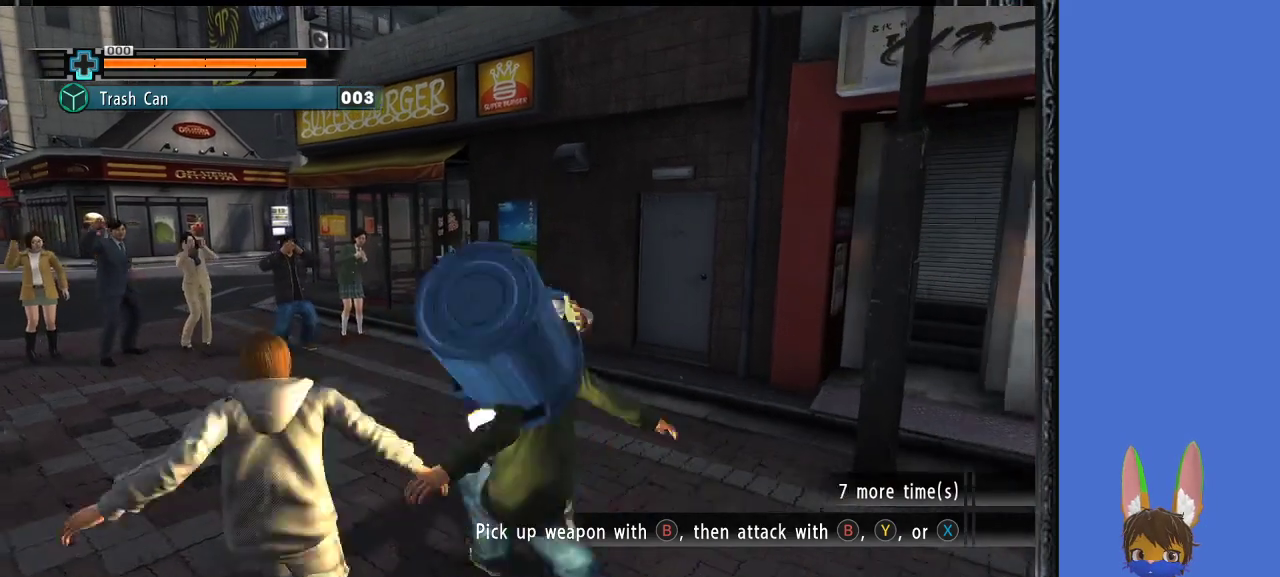
{"buttons": [], "left_stick": "down", "right_stick": "center", "events": [[67, "SQUARE", "up"], [167, "SQUARE", "down"], [300, "SQUARE", "up"], [367, "SQUARE", "down"], [500, "SQUARE", "up"]]}
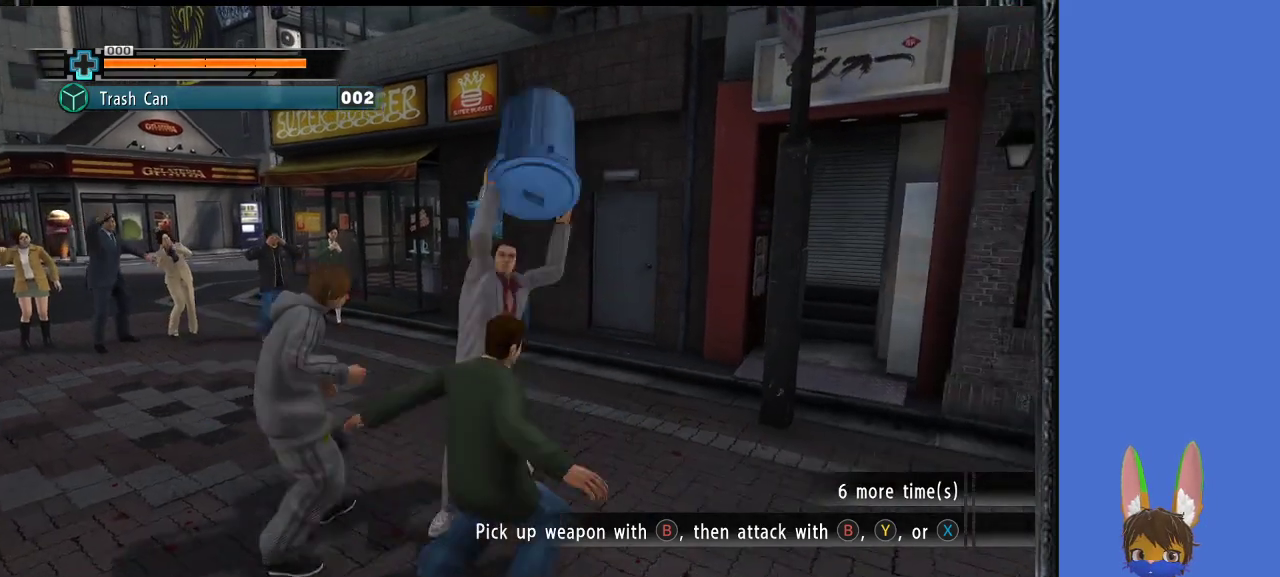
{"buttons": ["SQUARE"], "left_stick": "down-left", "right_stick": "center", "events": [[67, "SQUARE", "down"], [67, "left_stick", "down-left"], [200, "SQUARE", "up"], [267, "SQUARE", "down"], [400, "SQUARE", "up"], [500, "SQUARE", "down"]]}
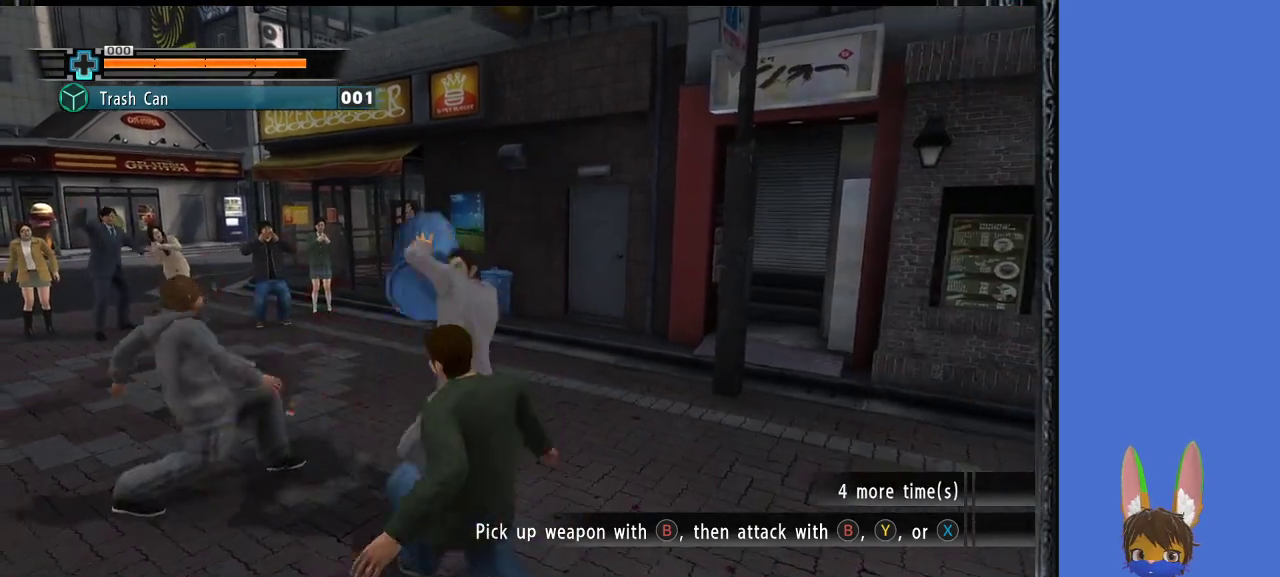
{"buttons": ["SQUARE"], "left_stick": "up-left", "right_stick": "center", "events": [[100, "SQUARE", "up"], [133, "left_stick", "left"], [200, "SQUARE", "down"], [300, "SQUARE", "up"], [367, "left_stick", "up-left"], [400, "SQUARE", "down"]]}
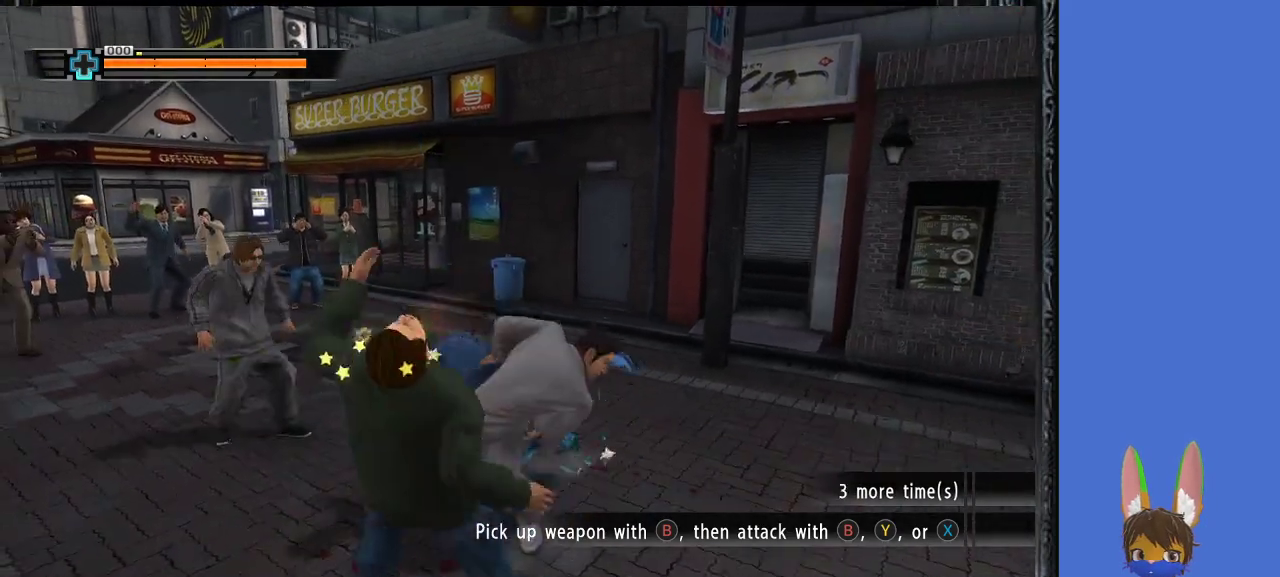
{"buttons": [], "left_stick": "up-left", "right_stick": "center", "events": [[33, "SQUARE", "up"], [100, "SQUARE", "down"], [233, "SQUARE", "up"]]}
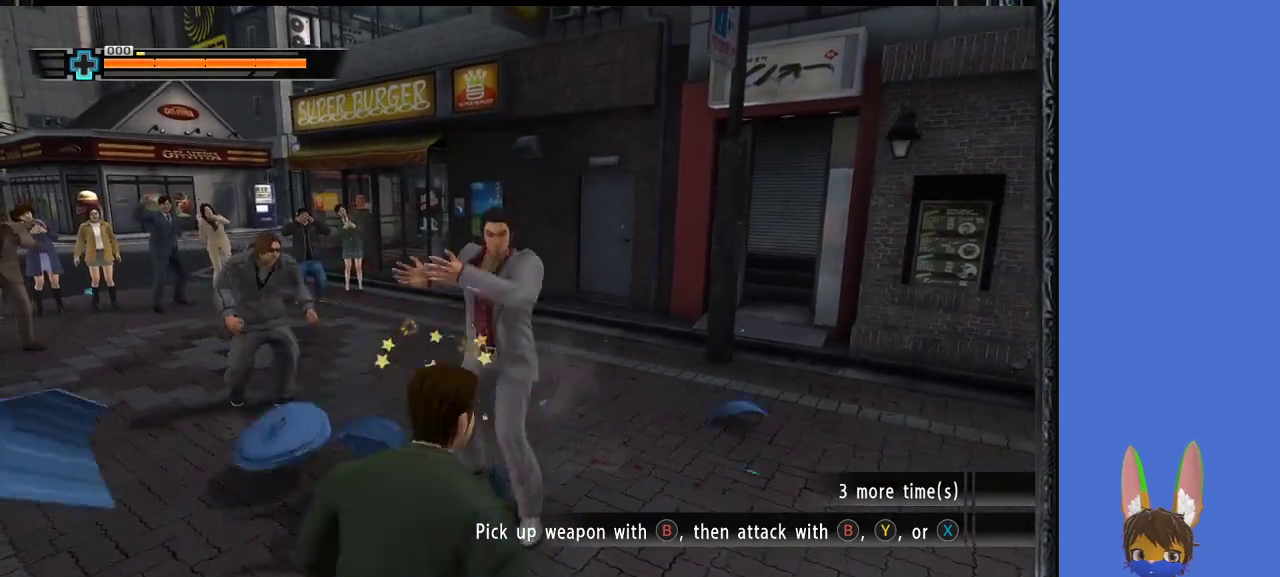
{"buttons": [], "left_stick": "up-left", "right_stick": "center", "events": [[167, "SQUARE", "down"], [267, "SQUARE", "up"]]}
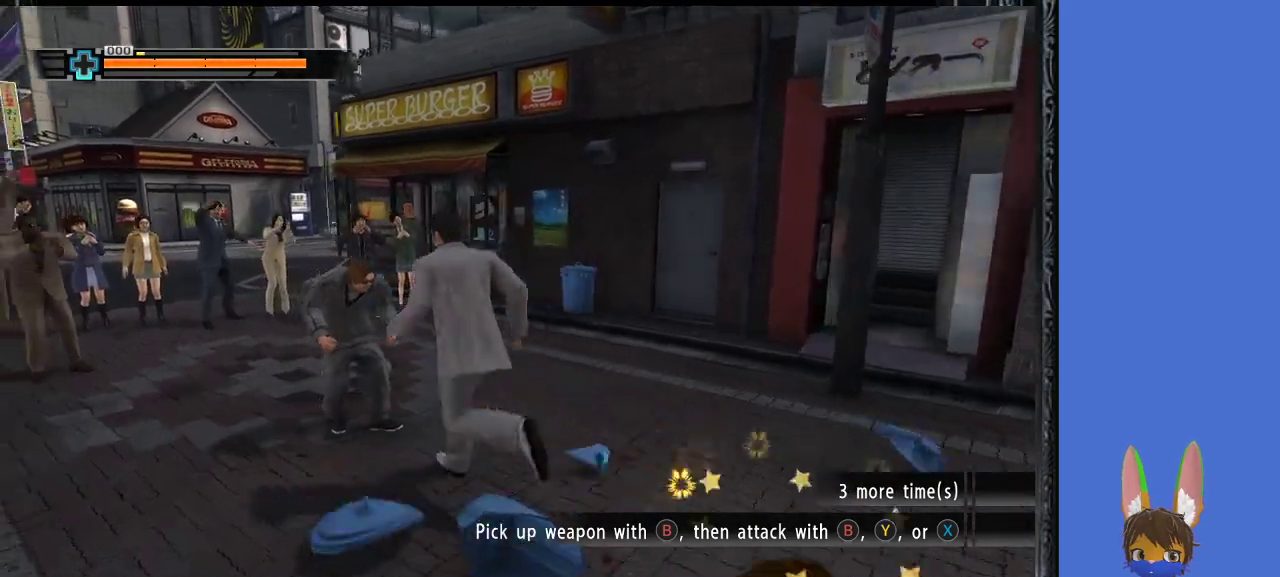
{"buttons": [], "left_stick": "up-left", "right_stick": "center", "events": [[100, "SQUARE", "down"], [267, "SQUARE", "up"], [333, "SQUARE", "down"], [467, "SQUARE", "up"]]}
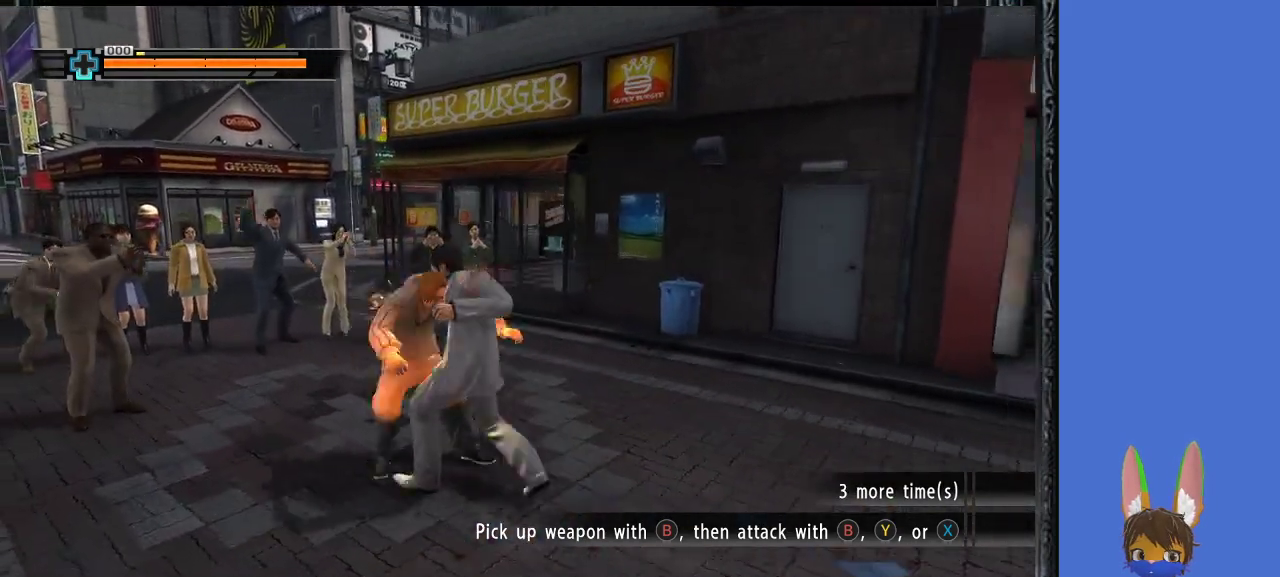
{"buttons": ["TRIANGLE"], "left_stick": "up-left", "right_stick": "center", "events": [[133, "TRIANGLE", "down"], [200, "TRIANGLE", "up"], [267, "TRIANGLE", "down"], [400, "TRIANGLE", "up"], [467, "TRIANGLE", "down"]]}
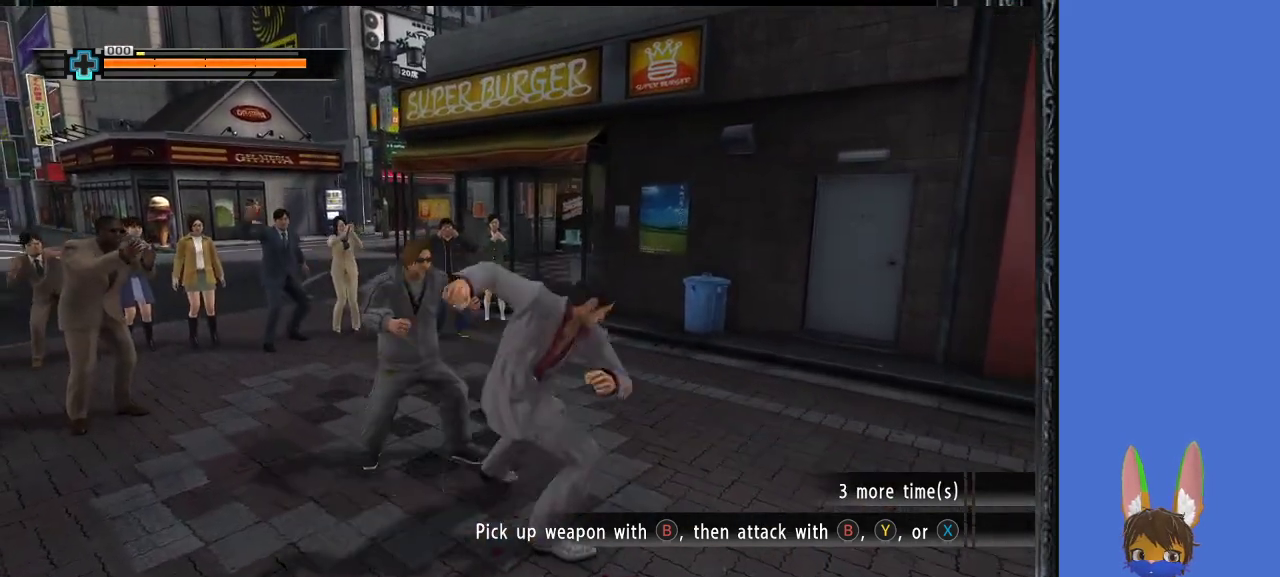
{"buttons": ["TRIANGLE"], "left_stick": "up", "right_stick": "center", "events": [[100, "TRIANGLE", "up"], [167, "TRIANGLE", "down"], [300, "TRIANGLE", "up"], [367, "TRIANGLE", "down"], [500, "left_stick", "up"]]}
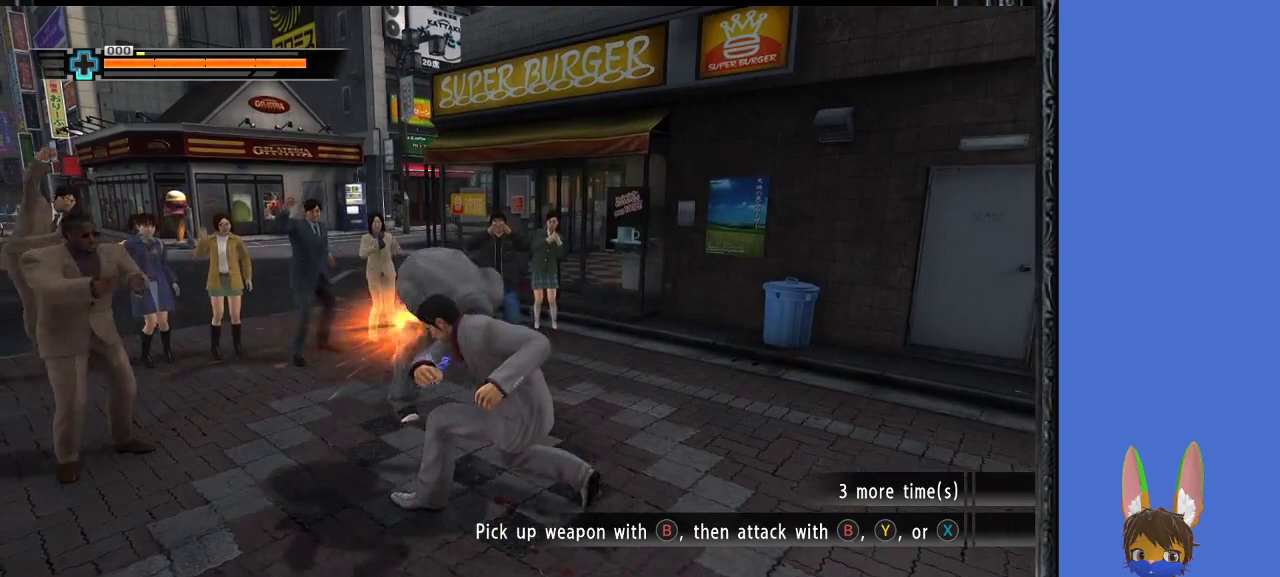
{"buttons": [], "left_stick": "right", "right_stick": "center", "events": [[33, "TRIANGLE", "up"], [100, "TRIANGLE", "down"], [133, "left_stick", "up-right"], [200, "TRIANGLE", "up"], [233, "left_stick", "right"]]}
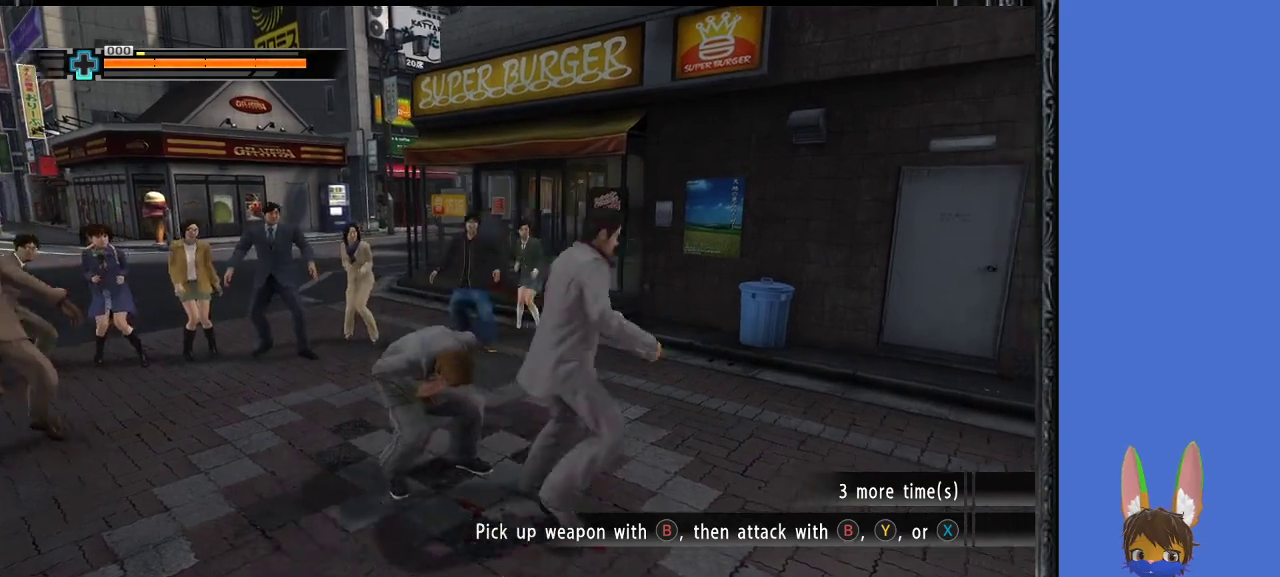
{"buttons": [], "left_stick": "up-right", "right_stick": "center", "events": [[33, "left_stick", "up-right"]]}
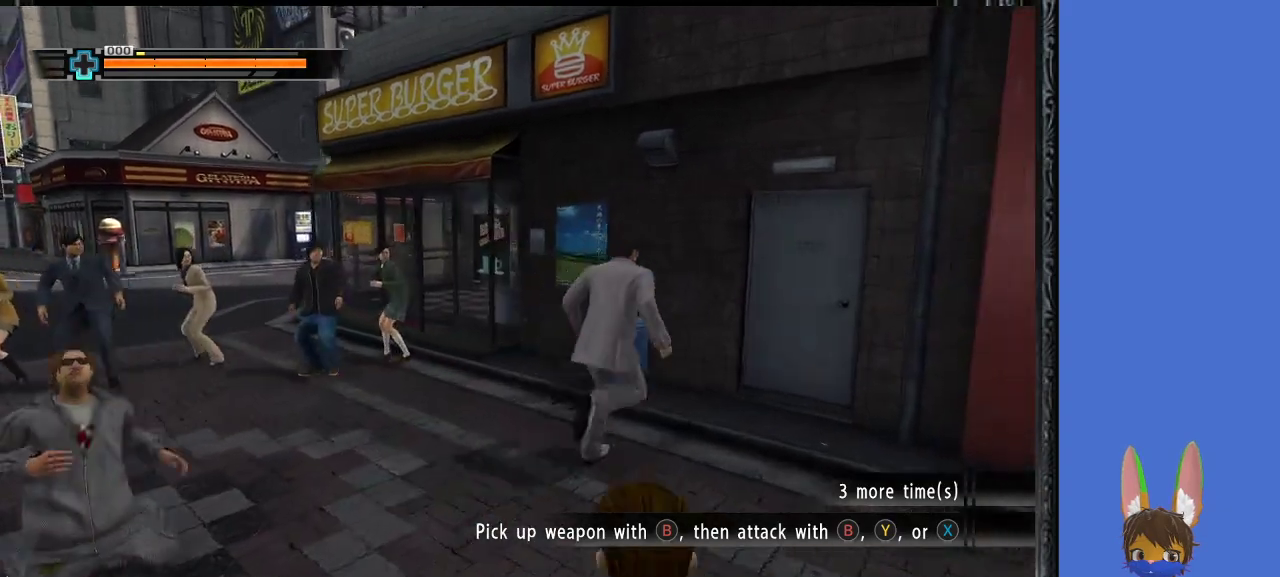
{"buttons": [], "left_stick": "up-left", "right_stick": "center", "events": [[133, "CIRCLE", "down"], [300, "CIRCLE", "up"], [333, "left_stick", "up-left"]]}
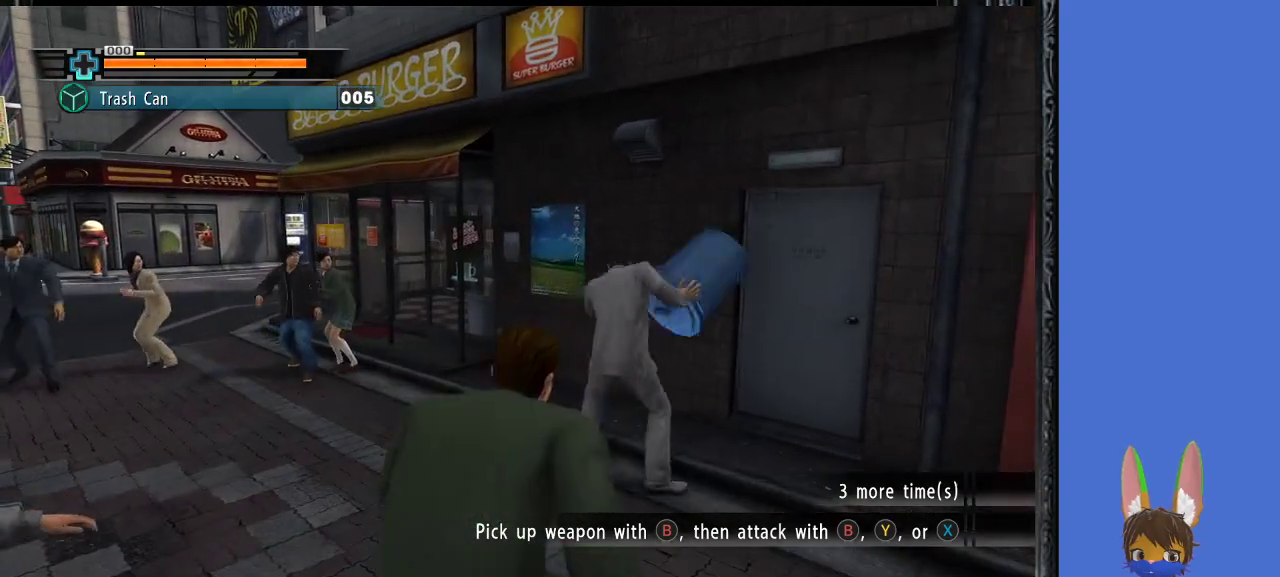
{"buttons": ["SQUARE"], "left_stick": "down", "right_stick": "center", "events": [[67, "left_stick", "down-left"], [300, "SQUARE", "down"], [333, "left_stick", "down"], [433, "SQUARE", "up"], [500, "SQUARE", "down"]]}
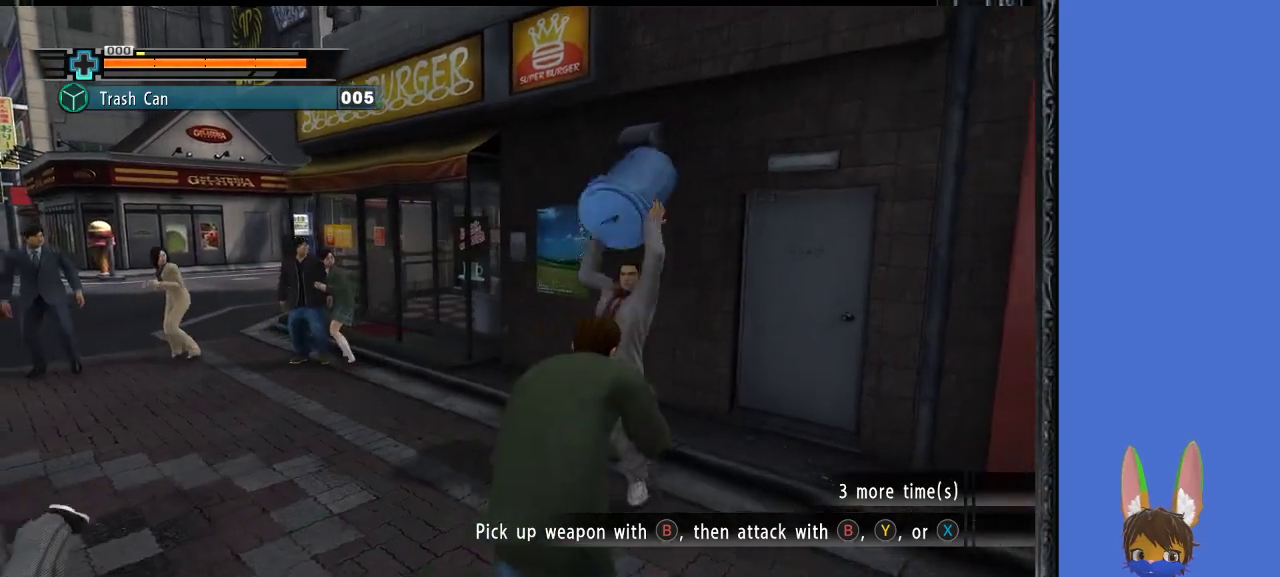
{"buttons": ["SQUARE"], "left_stick": "down", "right_stick": "center", "events": [[133, "SQUARE", "up"], [267, "SQUARE", "down"], [367, "SQUARE", "up"], [467, "SQUARE", "down"]]}
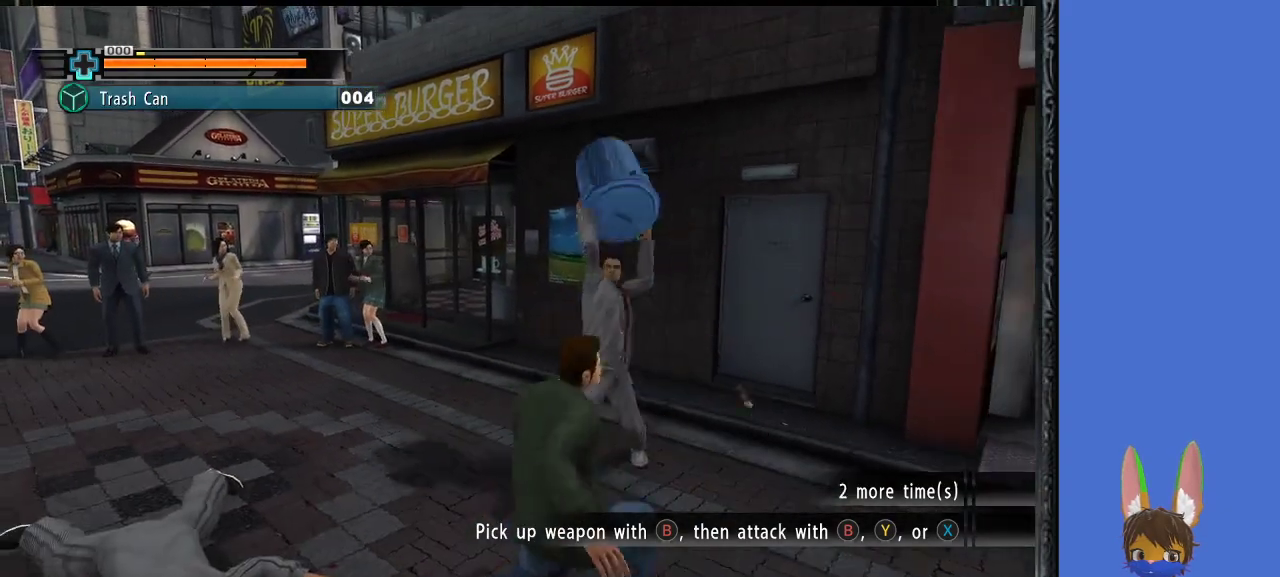
{"buttons": ["SQUARE"], "left_stick": "down", "right_stick": "center", "events": [[100, "SQUARE", "up"], [200, "SQUARE", "down"], [333, "SQUARE", "up"], [400, "SQUARE", "down"]]}
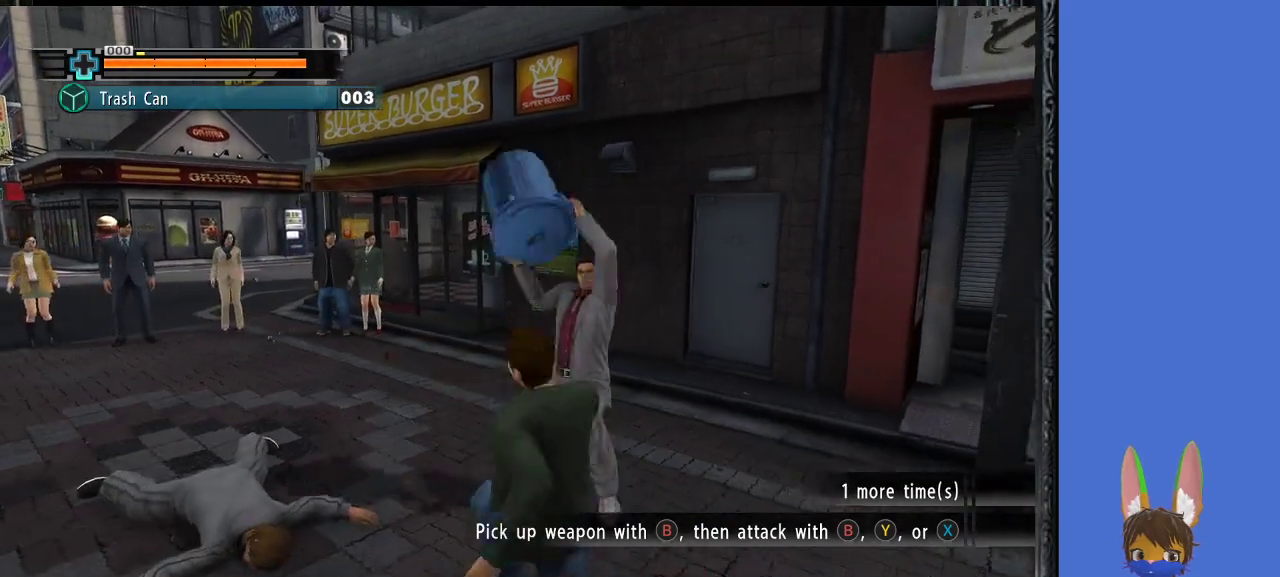
{"buttons": [], "left_stick": "down", "right_stick": "center", "events": [[33, "SQUARE", "up"], [100, "SQUARE", "down"], [233, "SQUARE", "up"], [333, "SQUARE", "down"], [433, "SQUARE", "up"]]}
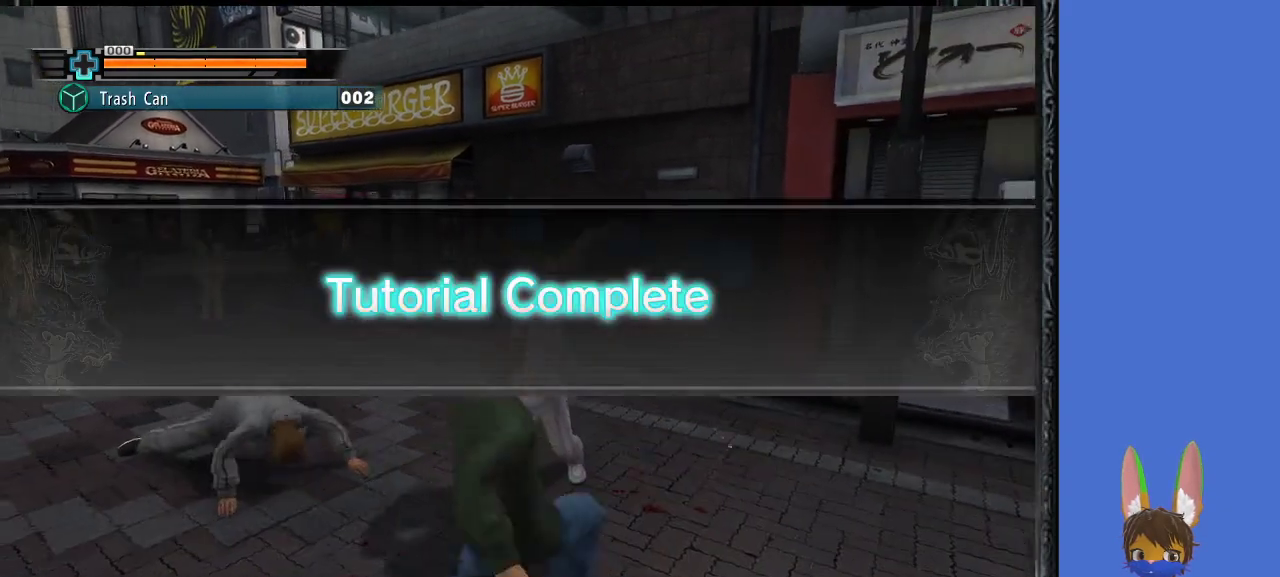
{"buttons": ["SQUARE"], "left_stick": "down", "right_stick": "center", "events": [[33, "SQUARE", "down"], [167, "SQUARE", "up"], [267, "SQUARE", "down"], [367, "SQUARE", "up"], [467, "SQUARE", "down"]]}
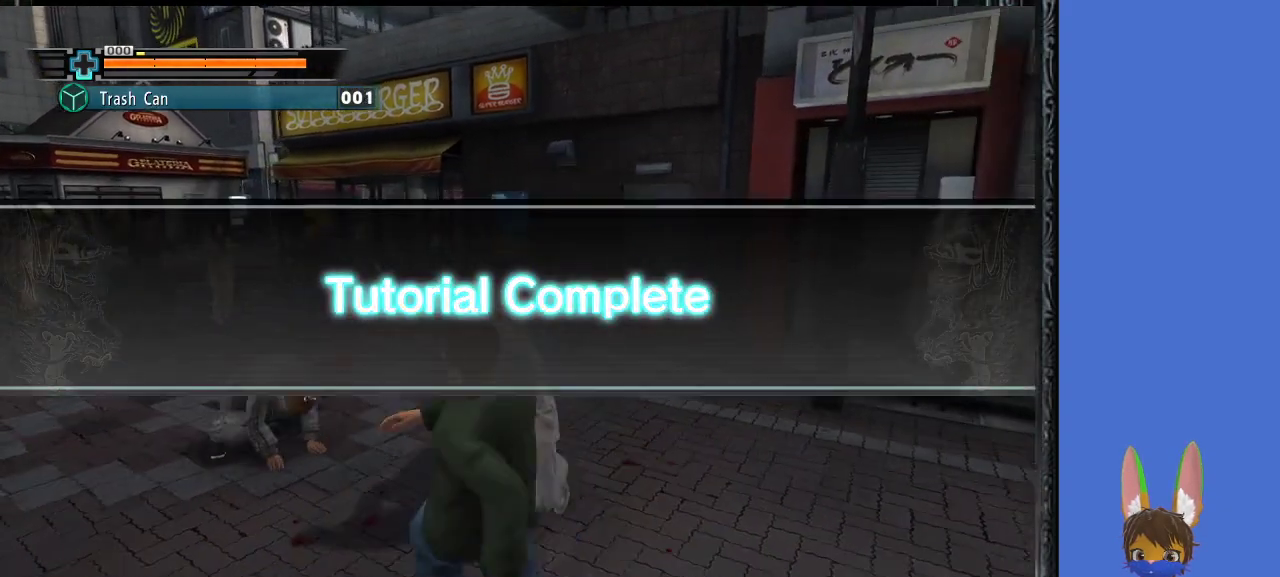
{"buttons": ["SQUARE"], "left_stick": "down", "right_stick": "center", "events": [[67, "SQUARE", "up"], [167, "SQUARE", "down"], [300, "SQUARE", "up"], [433, "SQUARE", "down"]]}
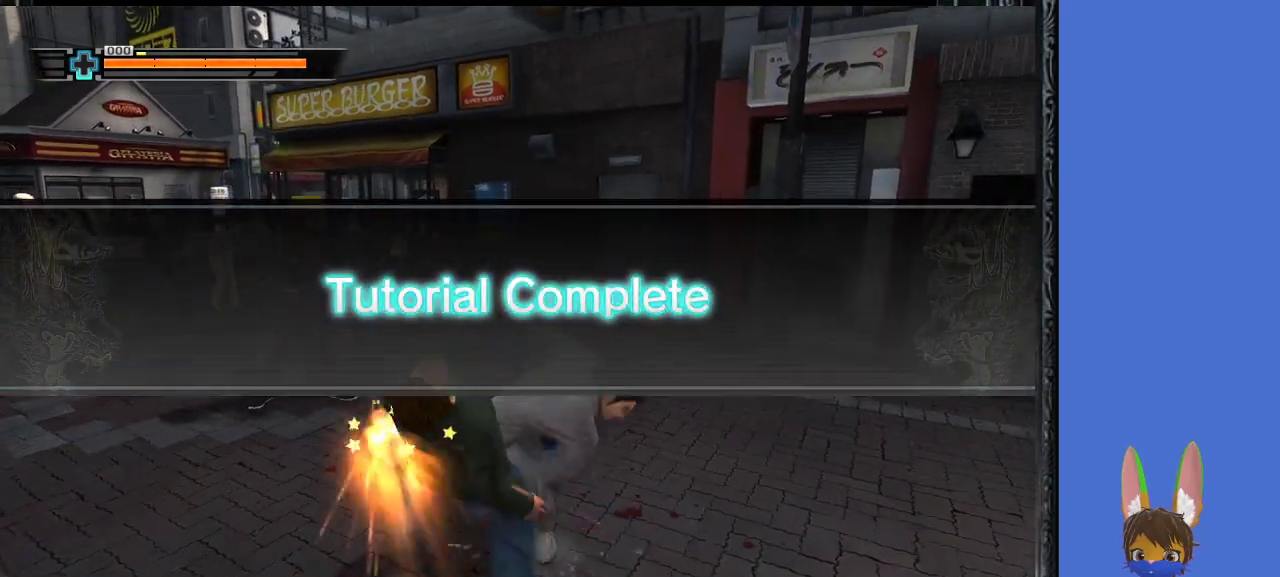
{"buttons": [], "left_stick": "center", "right_stick": "center", "events": [[67, "SQUARE", "up"], [133, "SQUARE", "down"], [267, "SQUARE", "up"], [500, "left_stick", "center"]]}